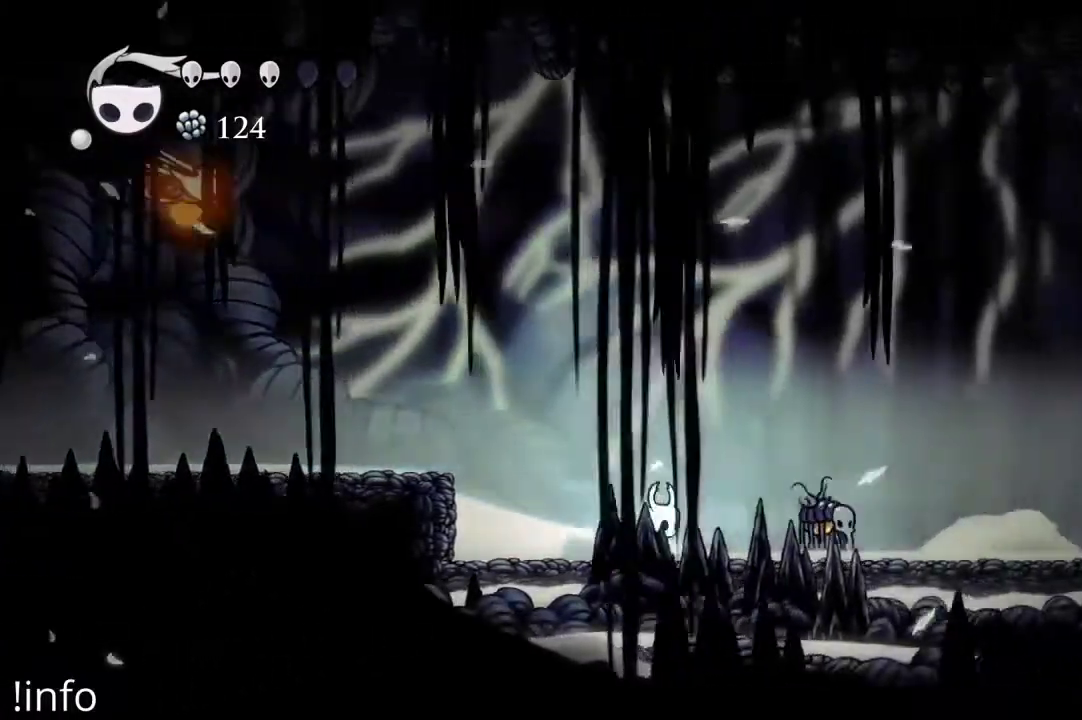
Gameplay with a controller (Xbox layout); each line is a JSON object with the inputs held at the frame after it. "events" lists button and stick changes between this image and that frame as [ms after this image, input, new state], when the widget could be followed in between.
{"buttons": ["DPAD_RIGHT"], "left_stick": "center", "right_stick": "center", "events": [[100, "DPAD_RIGHT", "up"], [400, "DPAD_RIGHT", "down"]]}
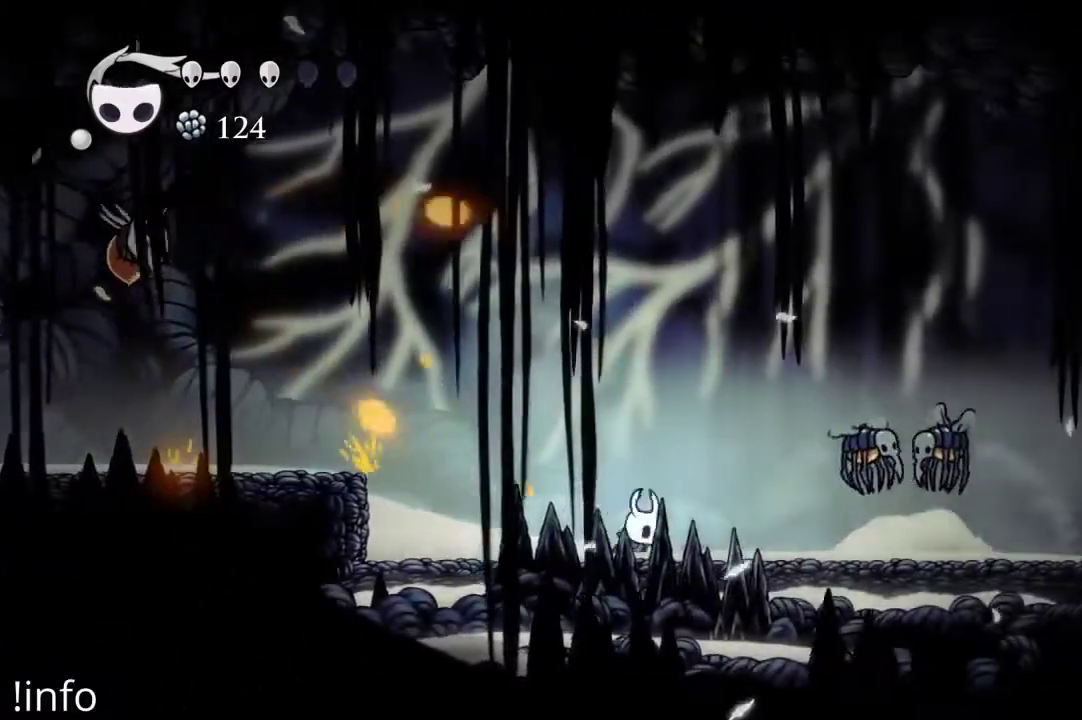
{"buttons": [], "left_stick": "center", "right_stick": "center", "events": [[33, "DPAD_RIGHT", "up"], [100, "DPAD_LEFT", "down"], [167, "DPAD_LEFT", "up"], [267, "DPAD_RIGHT", "down"], [400, "DPAD_RIGHT", "up"]]}
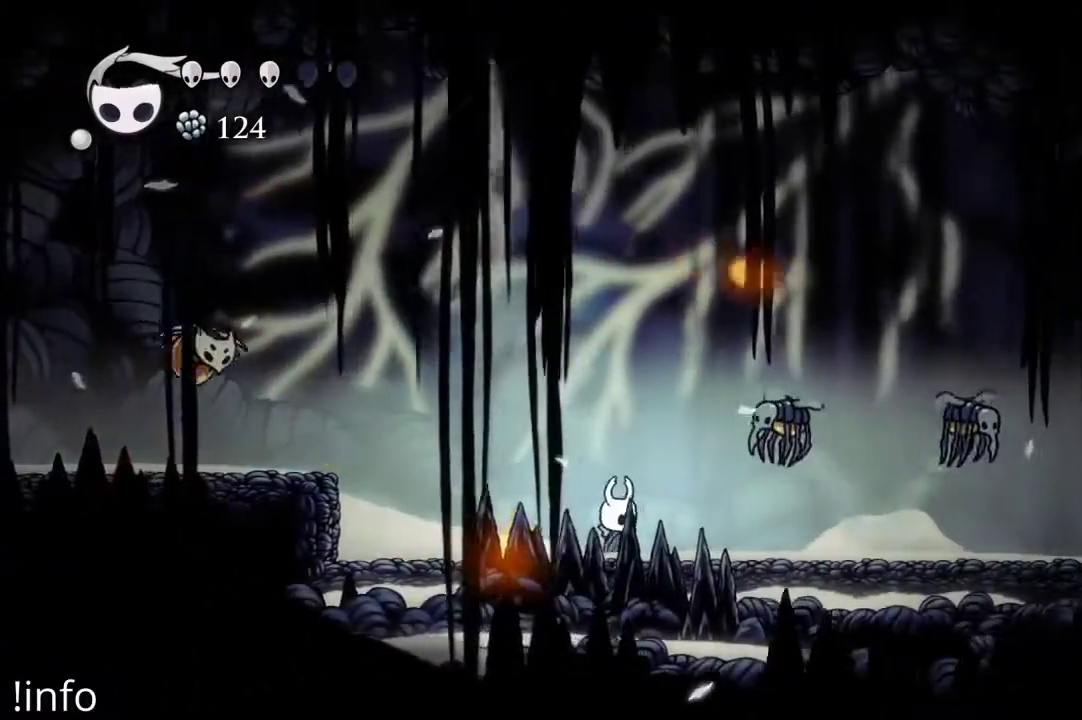
{"buttons": ["A", "DPAD_RIGHT"], "left_stick": "center", "right_stick": "center", "events": [[200, "A", "down"], [233, "DPAD_LEFT", "down"], [333, "DPAD_LEFT", "up"], [333, "DPAD_RIGHT", "down"]]}
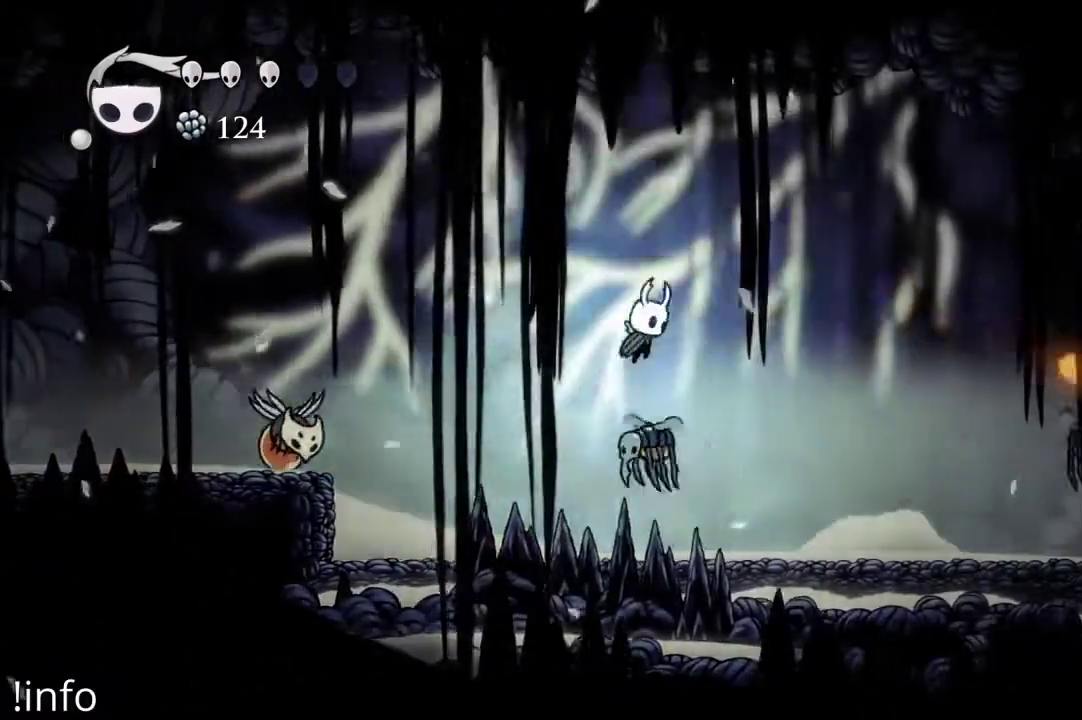
{"buttons": ["DPAD_RIGHT"], "left_stick": "center", "right_stick": "center", "events": [[67, "A", "up"]]}
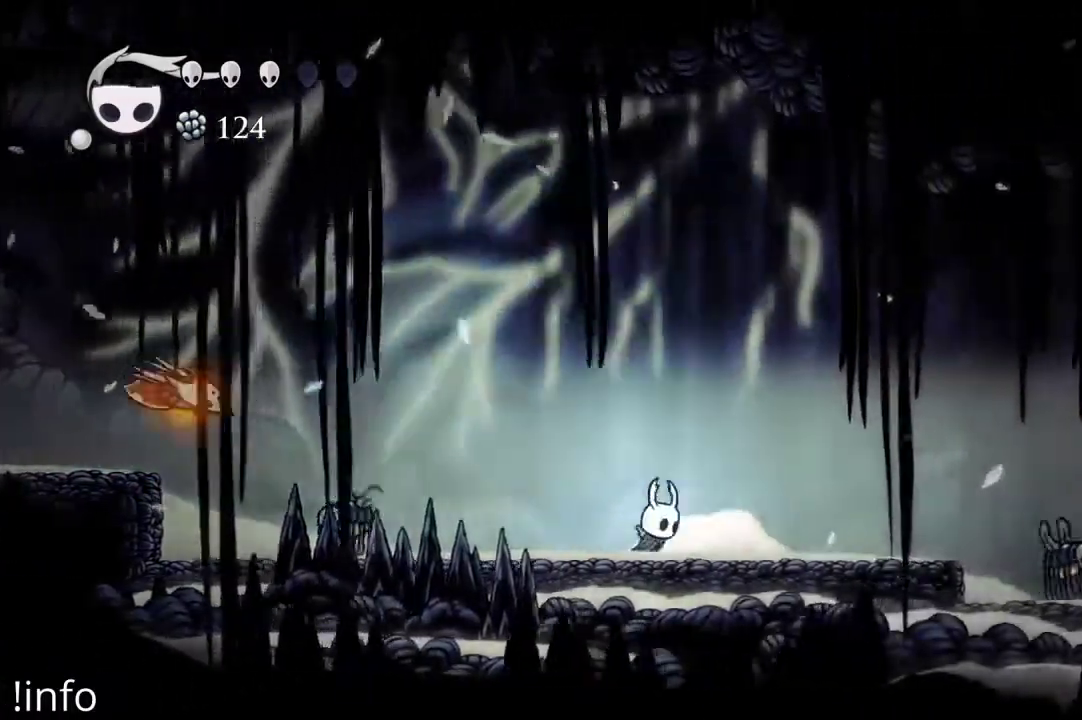
{"buttons": ["DPAD_RIGHT"], "left_stick": "center", "right_stick": "center", "events": []}
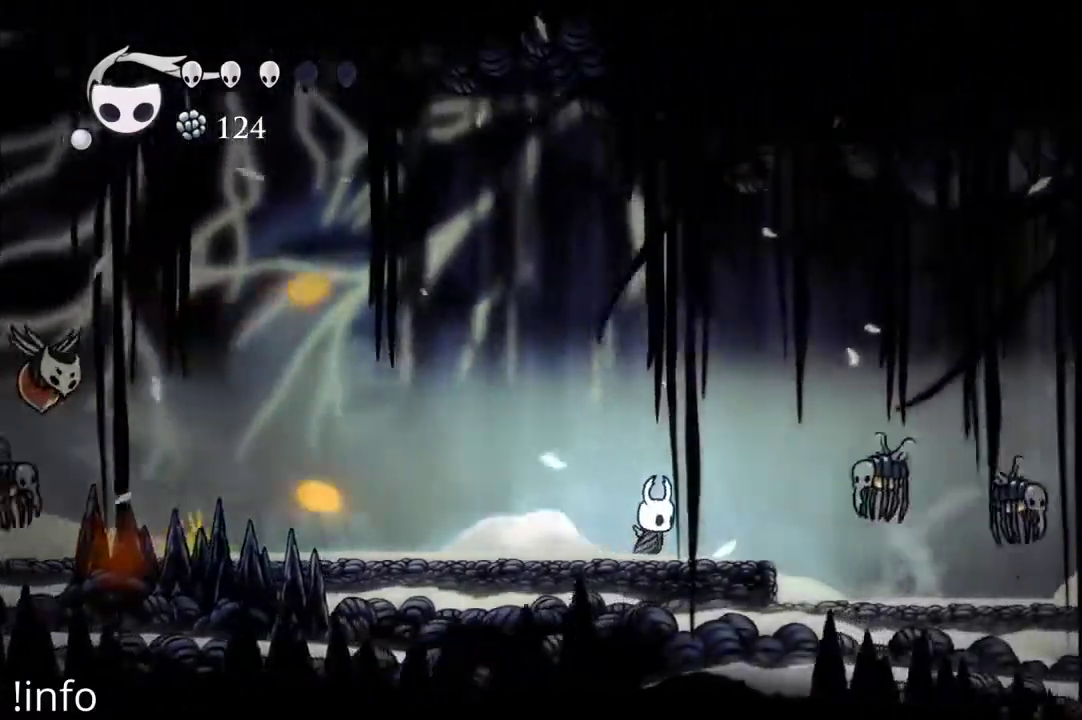
{"buttons": ["A", "DPAD_RIGHT"], "left_stick": "center", "right_stick": "center", "events": [[100, "A", "down"]]}
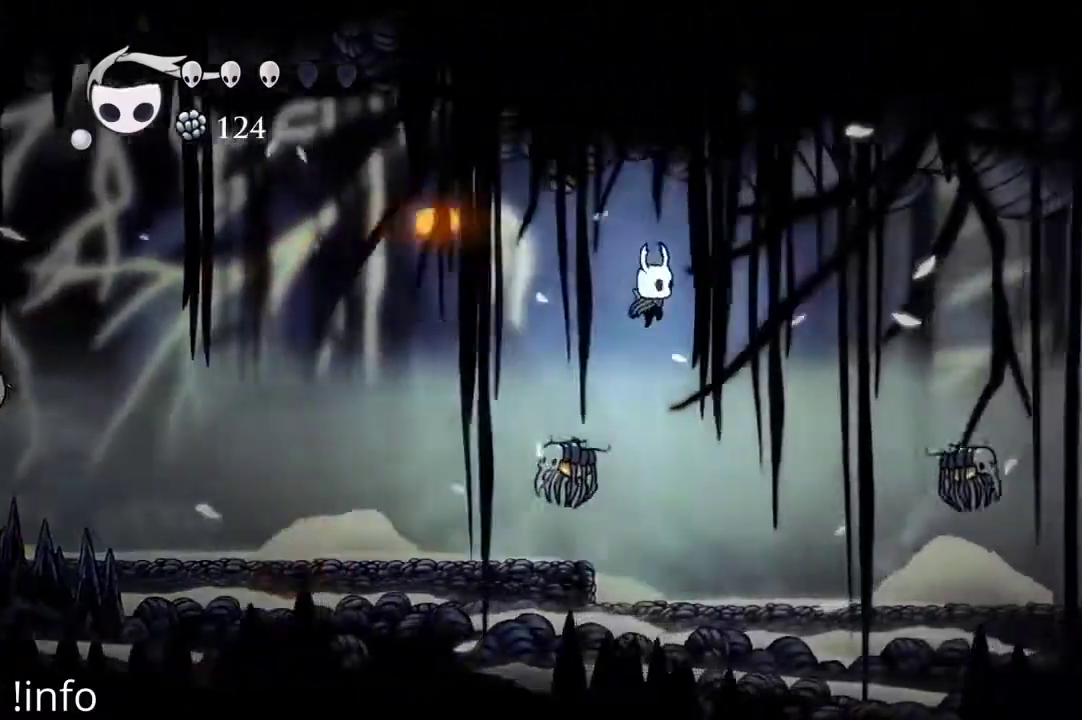
{"buttons": ["DPAD_RIGHT"], "left_stick": "center", "right_stick": "center", "events": [[33, "A", "up"]]}
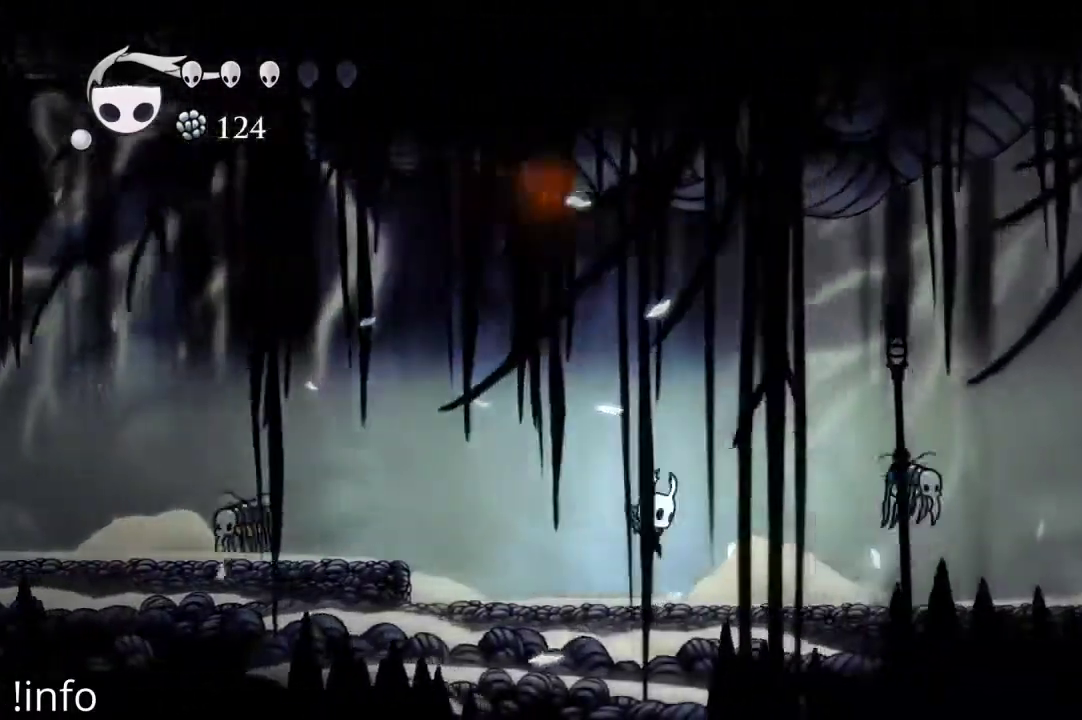
{"buttons": ["DPAD_RIGHT"], "left_stick": "center", "right_stick": "center", "events": []}
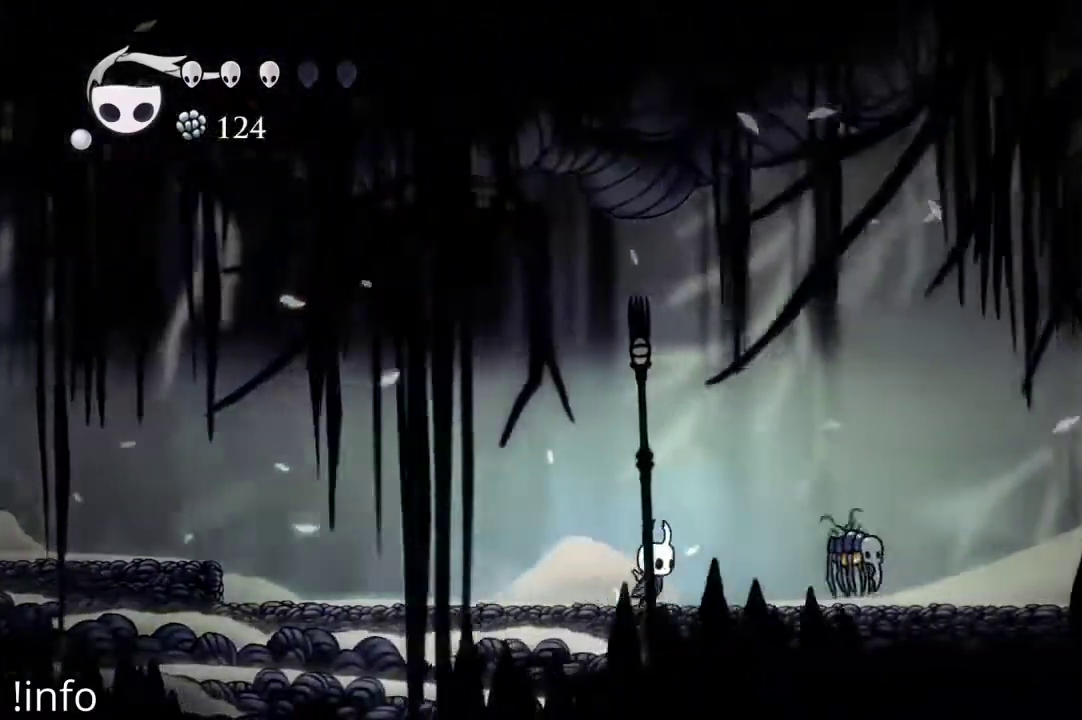
{"buttons": ["DPAD_RIGHT"], "left_stick": "center", "right_stick": "center", "events": [[100, "DPAD_RIGHT", "up"], [500, "DPAD_RIGHT", "down"]]}
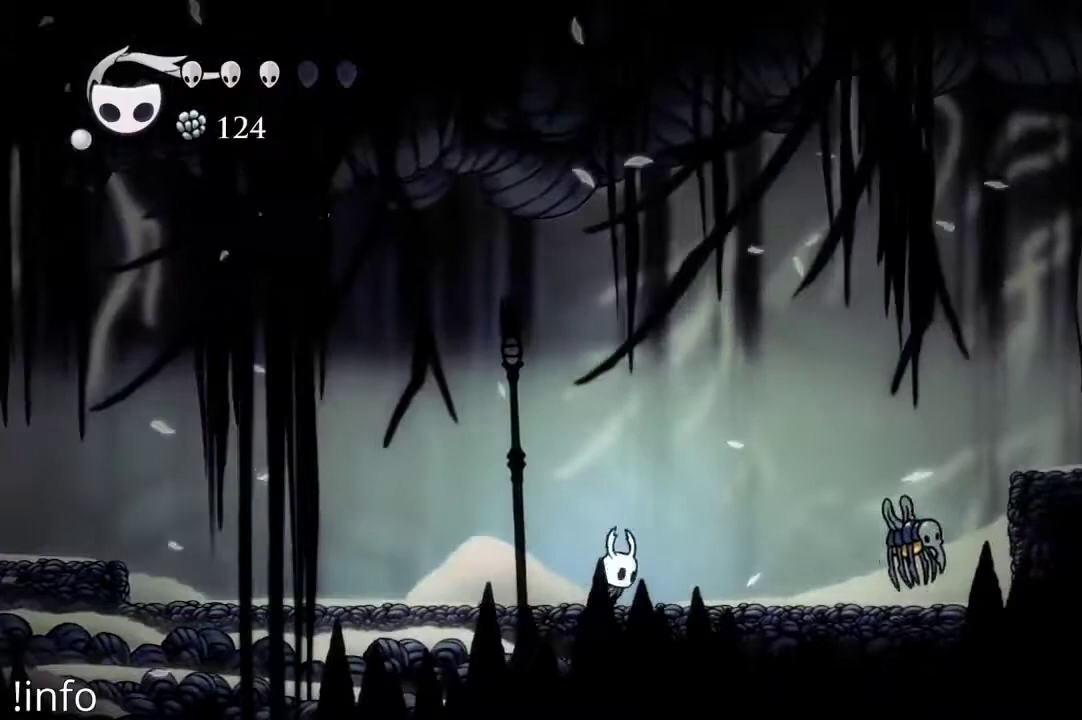
{"buttons": [], "left_stick": "center", "right_stick": "center", "events": [[200, "DPAD_RIGHT", "up"], [333, "DPAD_RIGHT", "down"], [467, "DPAD_RIGHT", "up"]]}
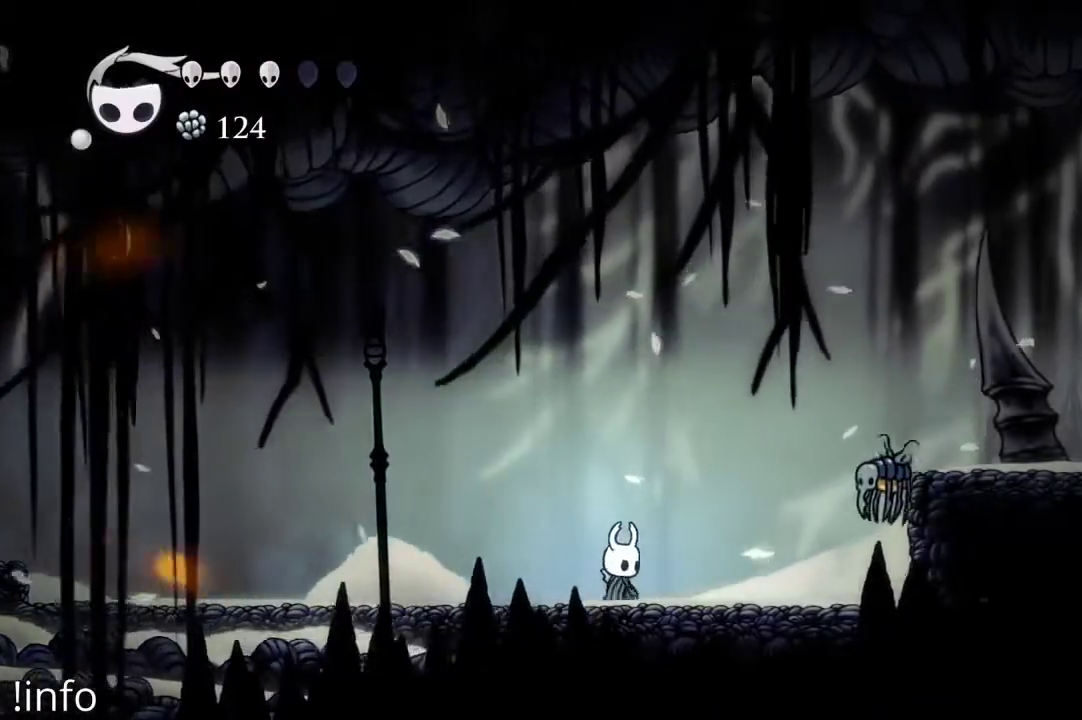
{"buttons": ["DPAD_RIGHT"], "left_stick": "center", "right_stick": "center", "events": [[400, "DPAD_RIGHT", "down"]]}
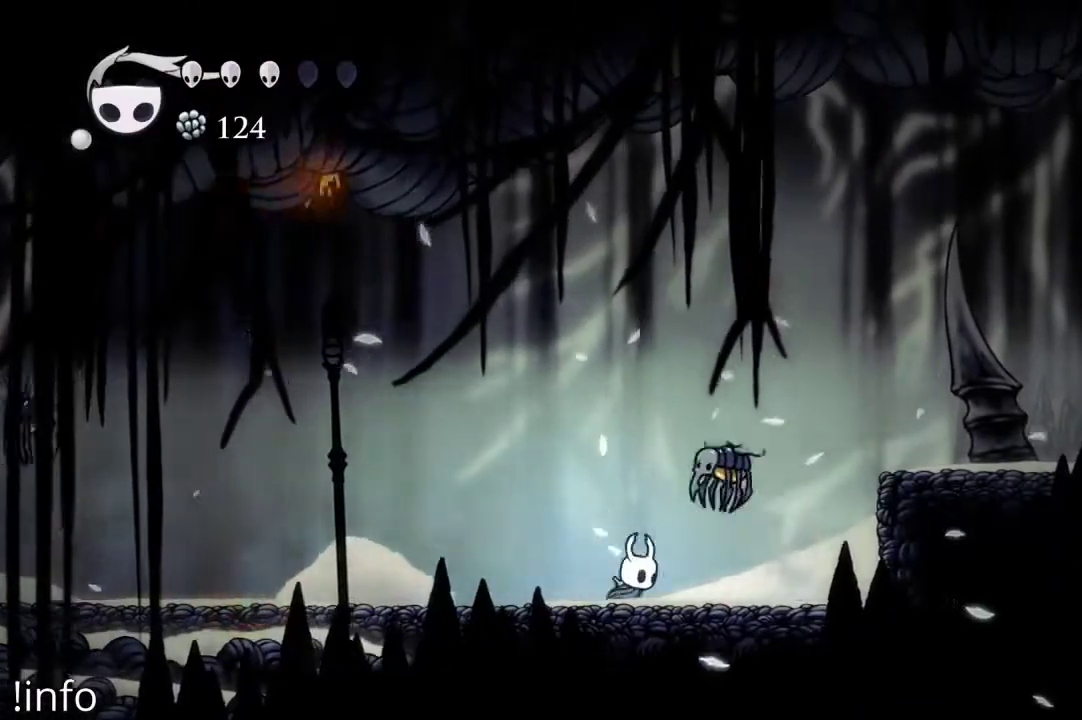
{"buttons": ["A", "DPAD_RIGHT"], "left_stick": "center", "right_stick": "center", "events": [[33, "R2", "down"], [100, "DPAD_DOWN", "down"], [167, "DPAD_DOWN", "up"], [167, "R2", "up"], [367, "A", "down"]]}
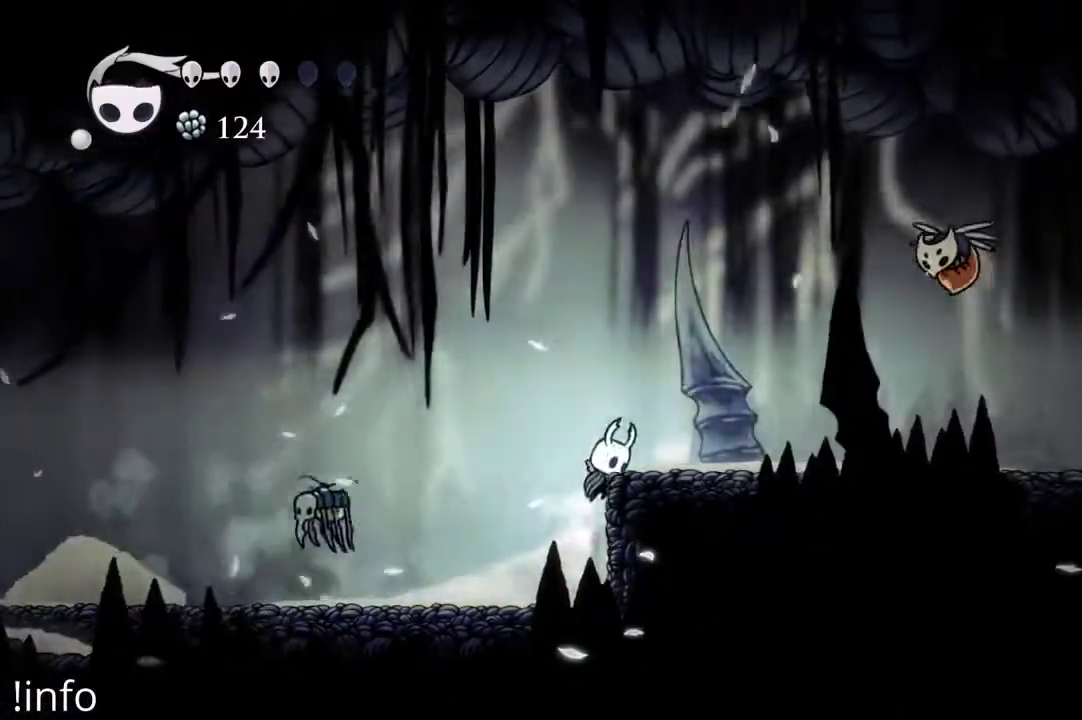
{"buttons": ["DPAD_RIGHT"], "left_stick": "center", "right_stick": "center", "events": [[200, "A", "up"]]}
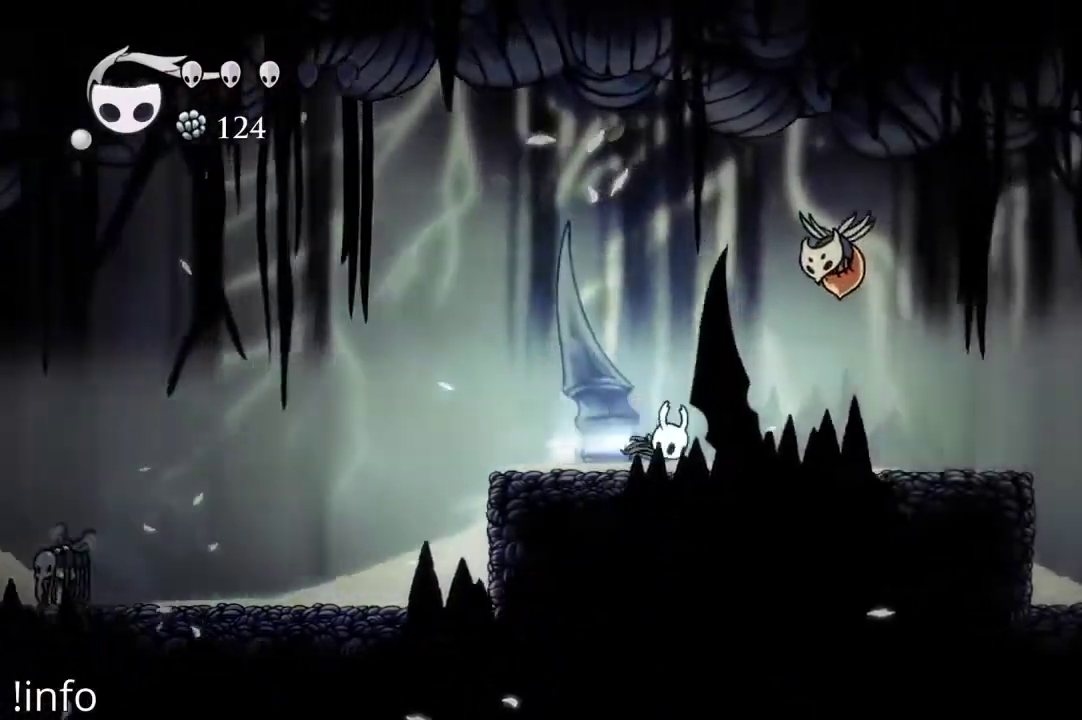
{"buttons": ["R2", "DPAD_RIGHT"], "left_stick": "center", "right_stick": "center", "events": [[33, "R2", "down"]]}
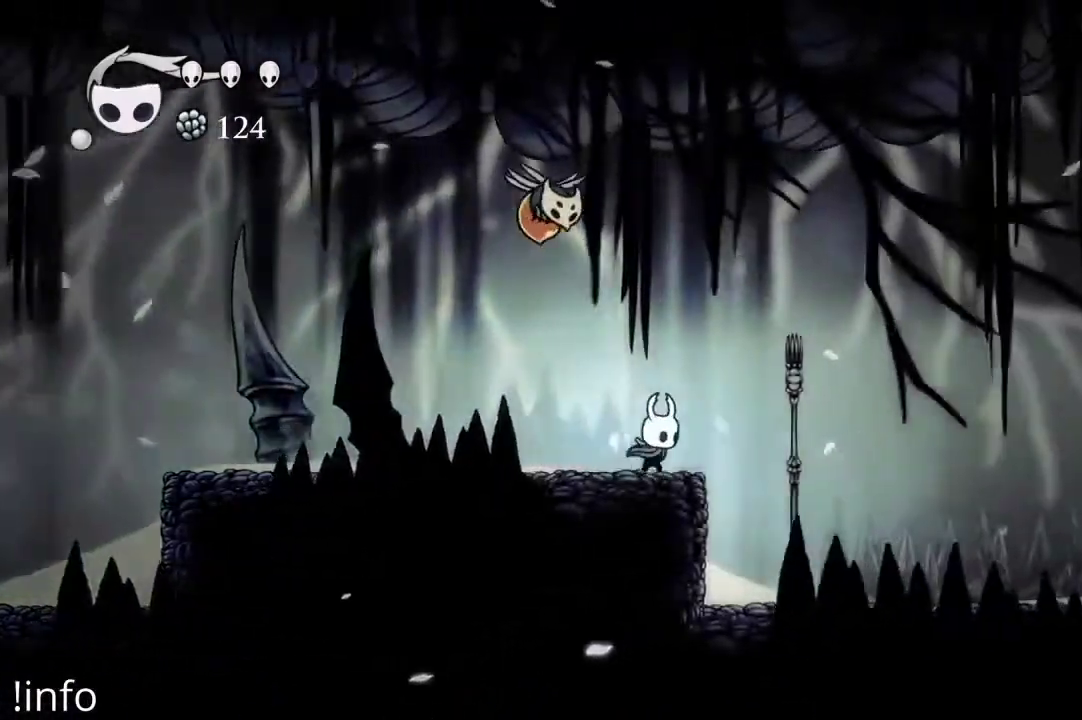
{"buttons": ["DPAD_RIGHT"], "left_stick": "center", "right_stick": "center", "events": [[33, "R2", "up"], [133, "R2", "down"], [300, "R2", "up"]]}
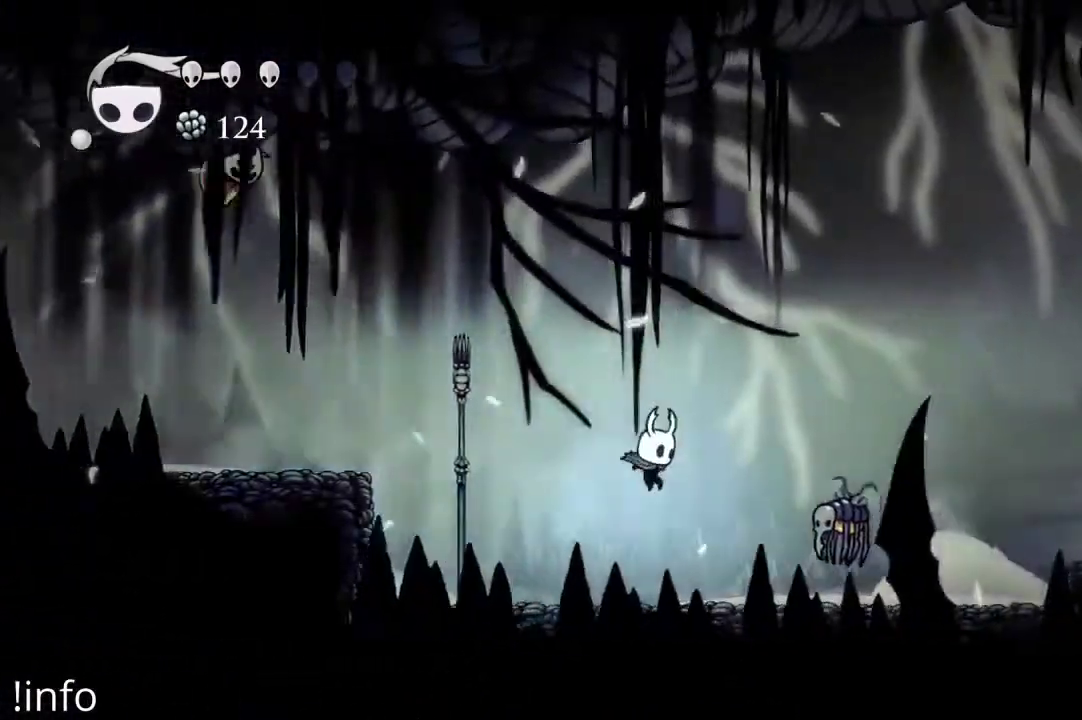
{"buttons": ["DPAD_RIGHT"], "left_stick": "center", "right_stick": "center", "events": [[333, "R2", "down"], [433, "R2", "up"]]}
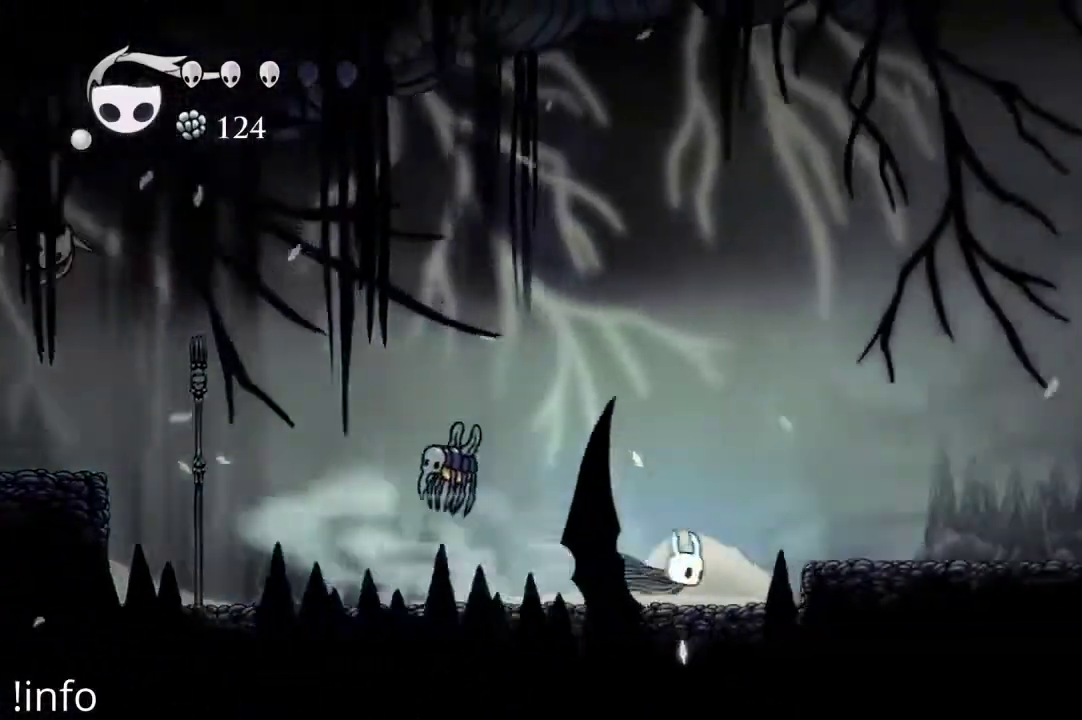
{"buttons": ["A", "DPAD_RIGHT"], "left_stick": "center", "right_stick": "center", "events": [[133, "A", "down"]]}
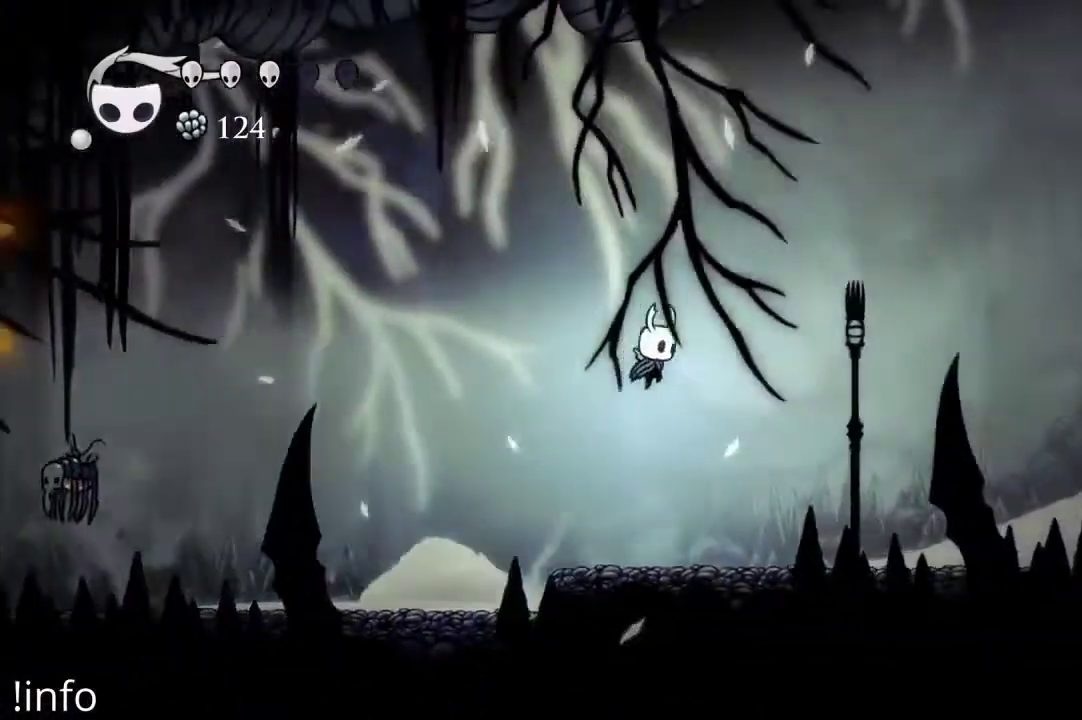
{"buttons": ["DPAD_RIGHT"], "left_stick": "center", "right_stick": "center", "events": [[67, "A", "up"], [300, "R2", "down"], [400, "R2", "up"]]}
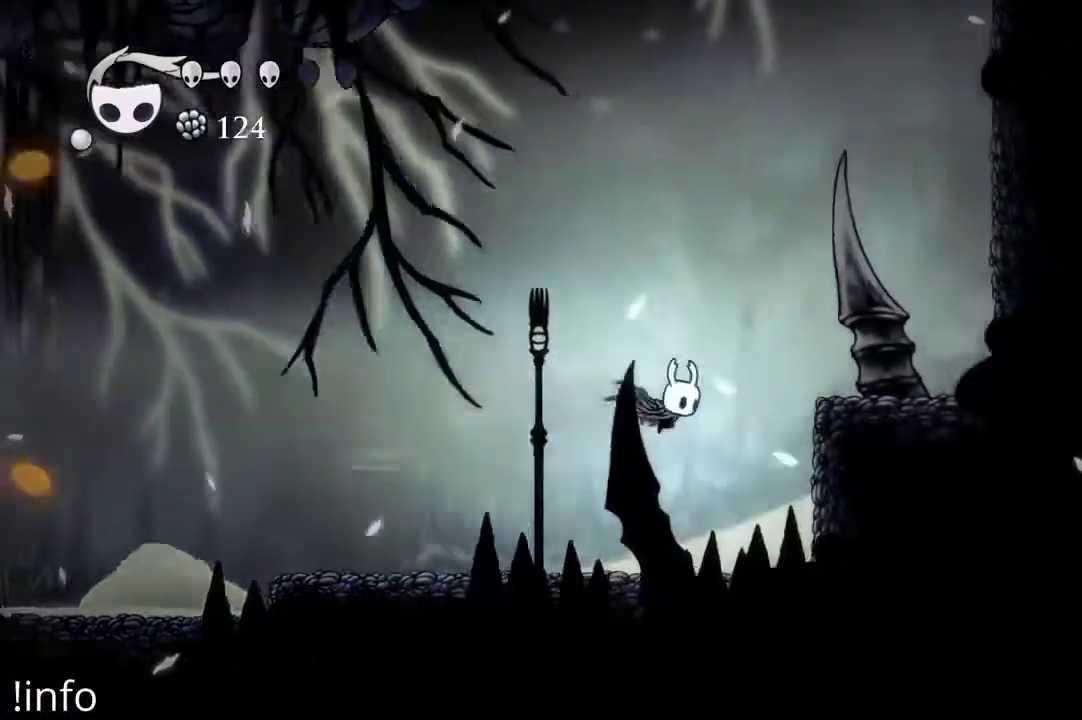
{"buttons": ["A", "DPAD_RIGHT"], "left_stick": "center", "right_stick": "center", "events": [[33, "DPAD_RIGHT", "up"], [233, "DPAD_RIGHT", "down"], [267, "A", "down"]]}
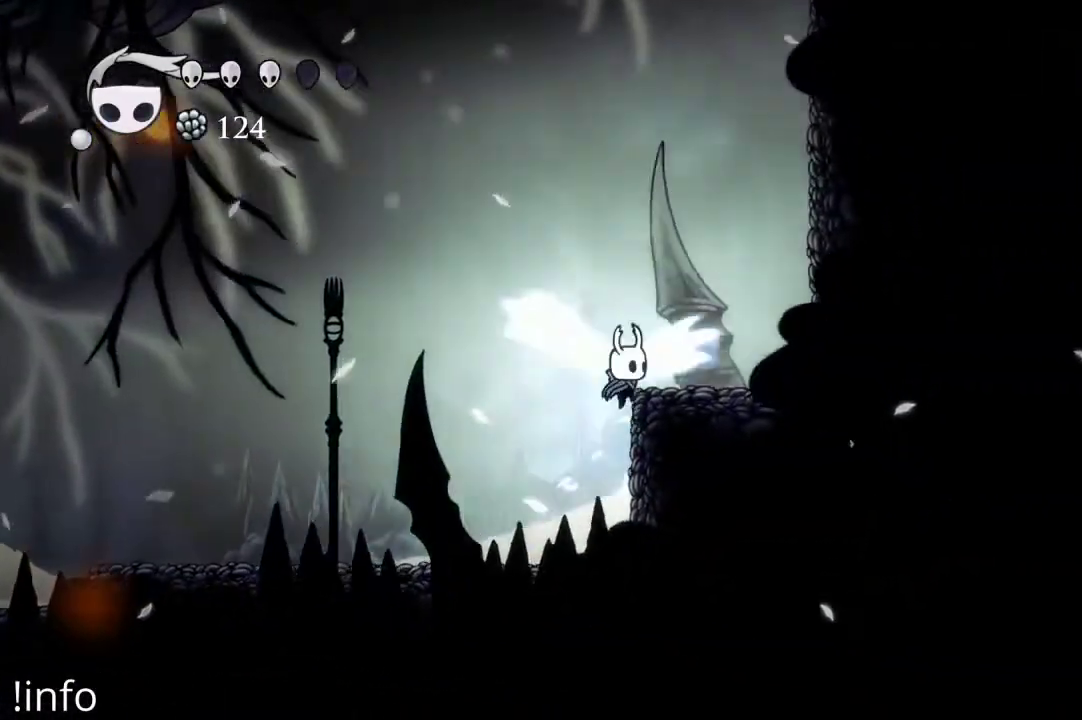
{"buttons": ["DPAD_RIGHT"], "left_stick": "center", "right_stick": "center", "events": [[67, "A", "up"], [133, "A", "down"], [267, "A", "up"]]}
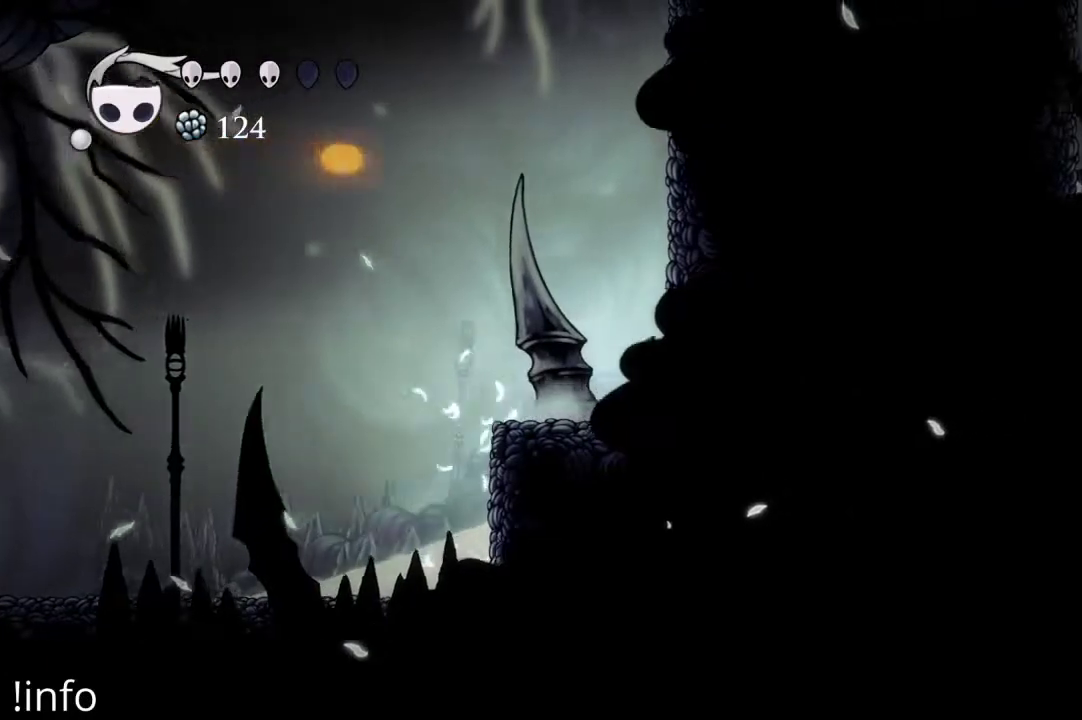
{"buttons": ["DPAD_RIGHT"], "left_stick": "center", "right_stick": "center", "events": []}
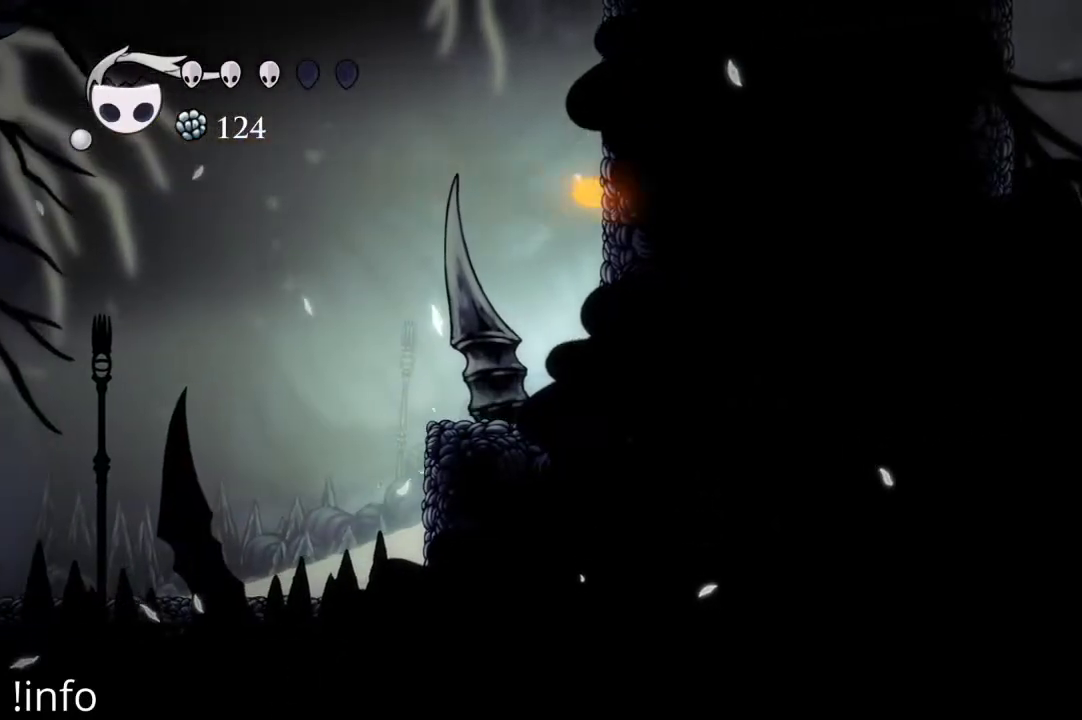
{"buttons": ["A", "DPAD_RIGHT"], "left_stick": "center", "right_stick": "center", "events": [[67, "A", "down"], [400, "A", "up"], [467, "A", "down"]]}
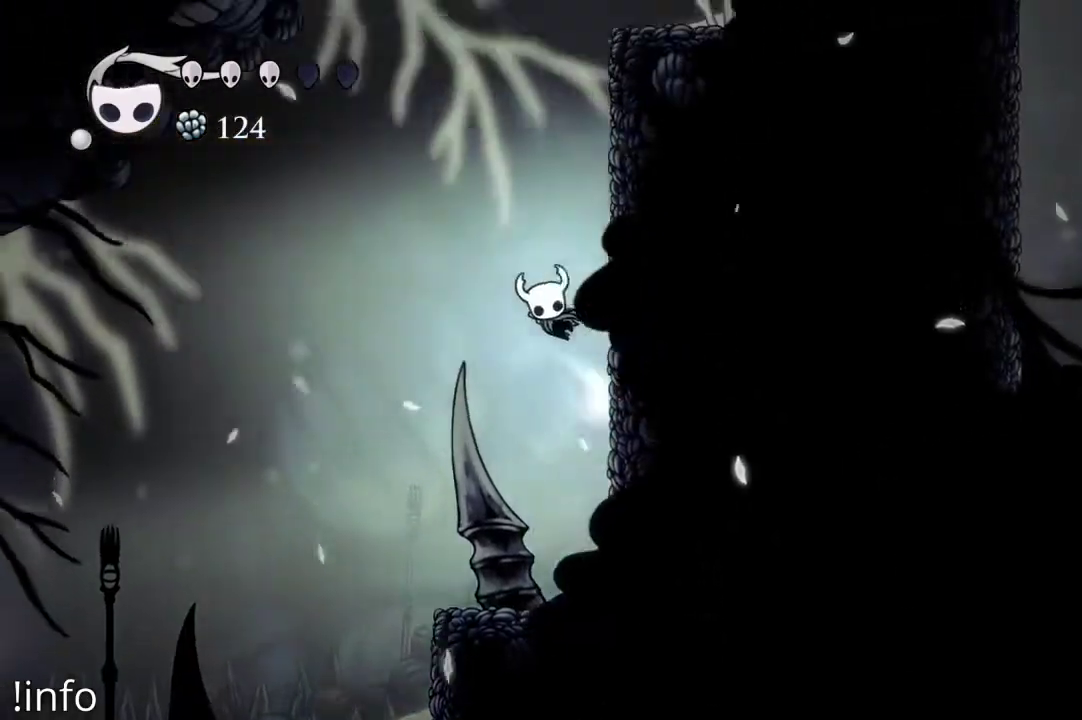
{"buttons": ["A", "DPAD_RIGHT"], "left_stick": "center", "right_stick": "center", "events": [[200, "A", "up"], [267, "A", "down"]]}
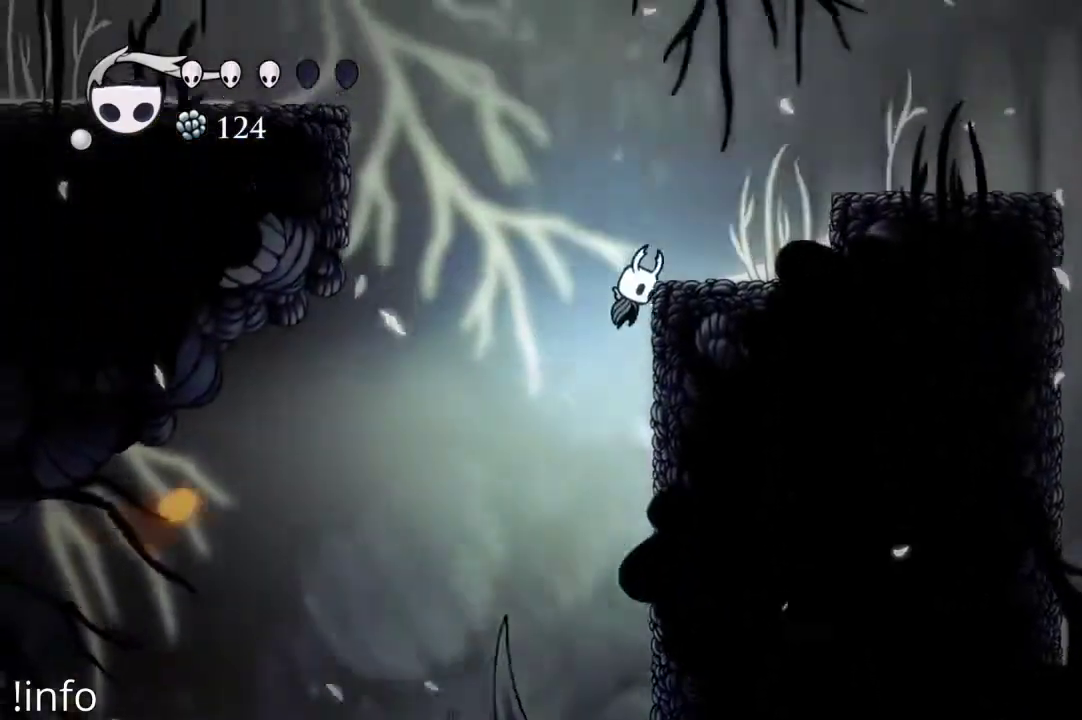
{"buttons": ["A", "DPAD_LEFT"], "left_stick": "center", "right_stick": "center", "events": [[200, "A", "up"], [300, "DPAD_RIGHT", "up"], [367, "DPAD_LEFT", "down"], [467, "A", "down"]]}
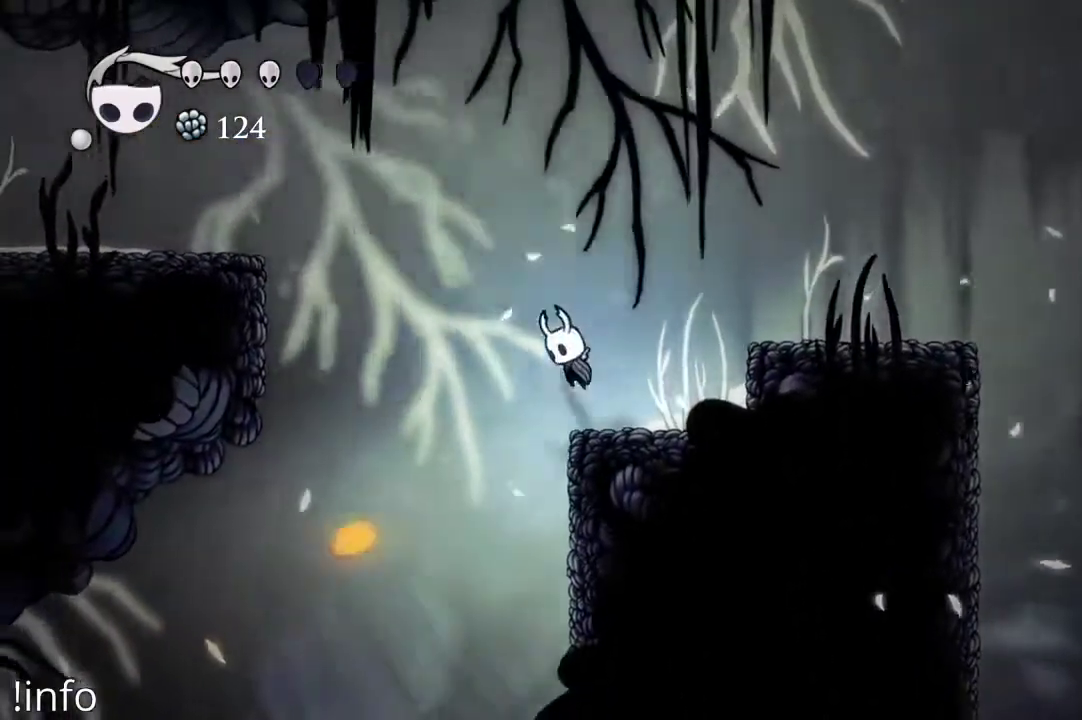
{"buttons": ["A", "R2", "DPAD_LEFT"], "left_stick": "center", "right_stick": "center", "events": [[233, "R2", "down"]]}
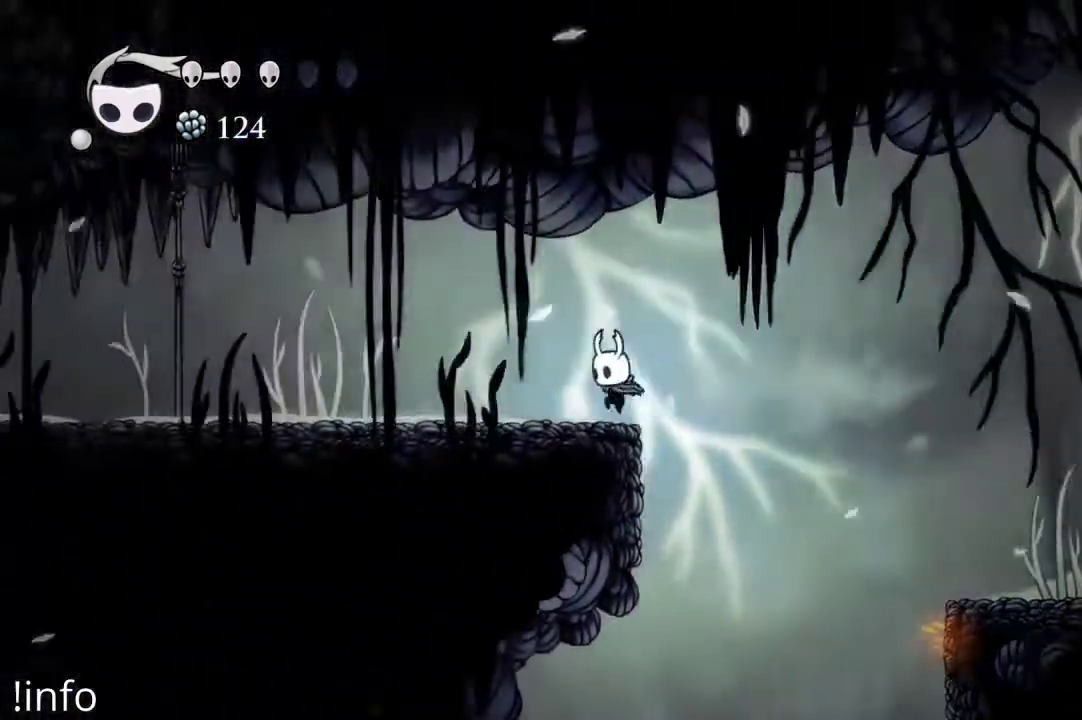
{"buttons": ["DPAD_LEFT"], "left_stick": "center", "right_stick": "center", "events": [[67, "A", "up"], [133, "R2", "up"], [167, "A", "down"], [433, "A", "up"]]}
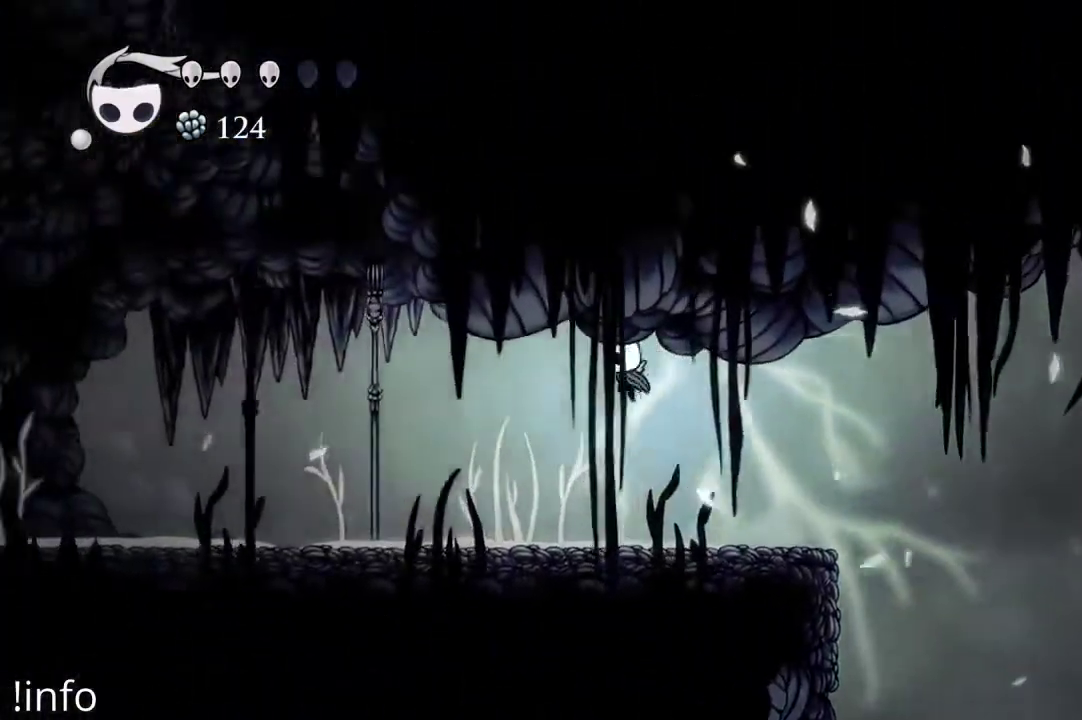
{"buttons": ["DPAD_LEFT"], "left_stick": "center", "right_stick": "center", "events": [[100, "R2", "down"], [333, "R2", "up"]]}
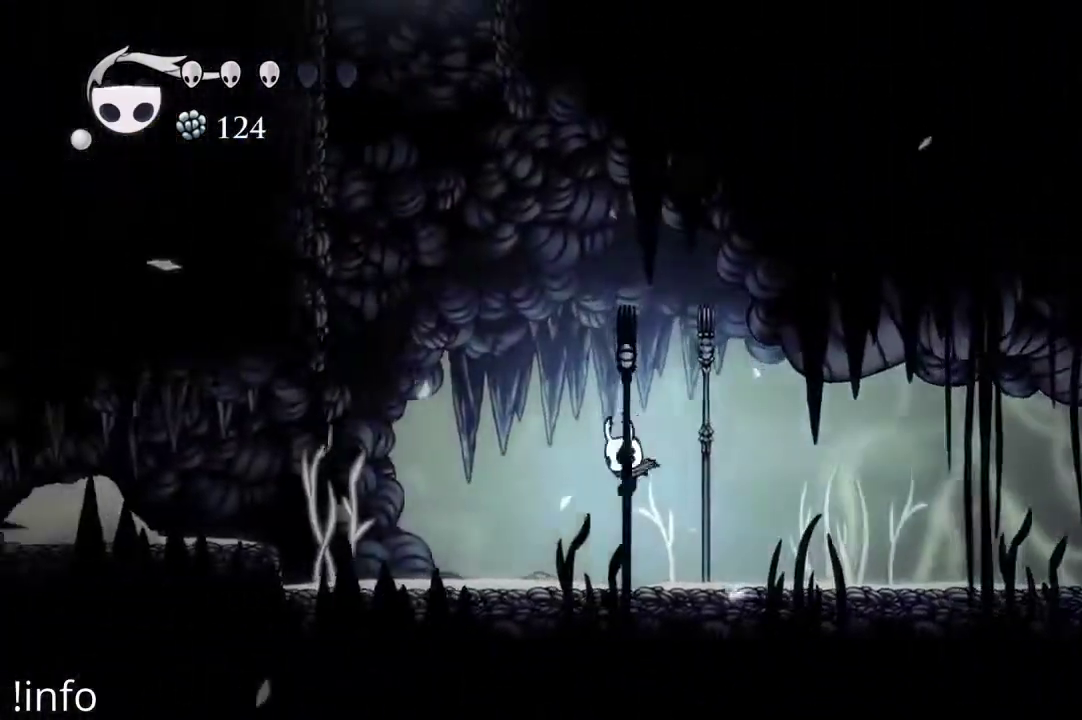
{"buttons": ["A", "DPAD_LEFT"], "left_stick": "center", "right_stick": "center", "events": [[300, "A", "down"]]}
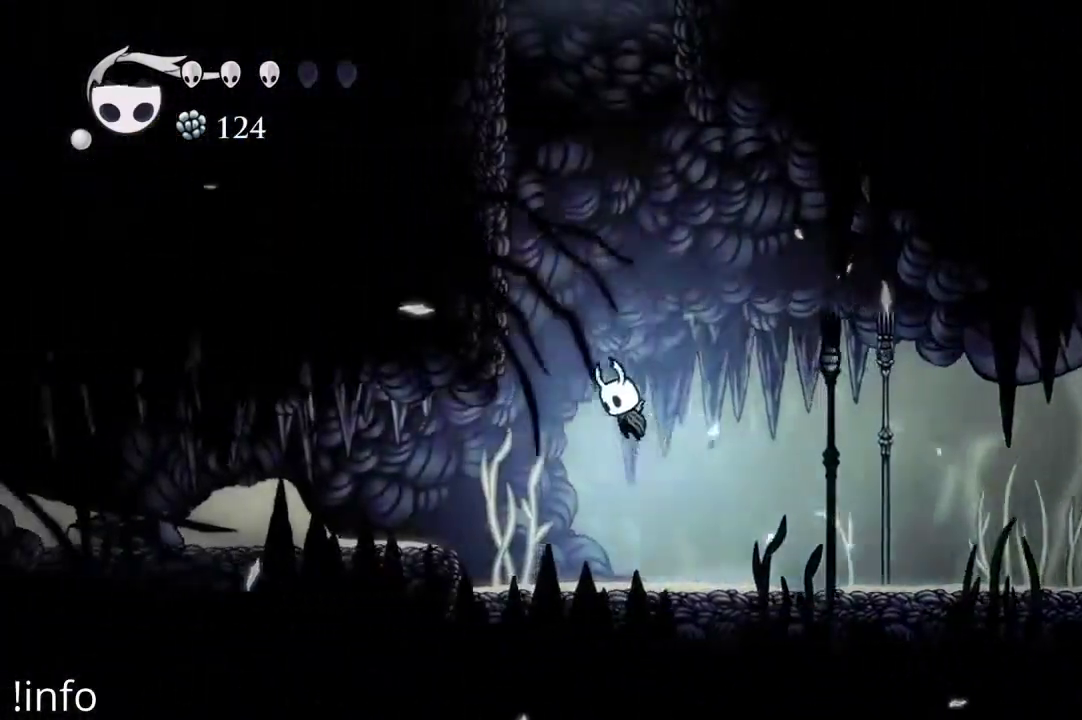
{"buttons": ["A", "DPAD_LEFT"], "left_stick": "center", "right_stick": "center", "events": [[333, "A", "up"], [367, "A", "down"]]}